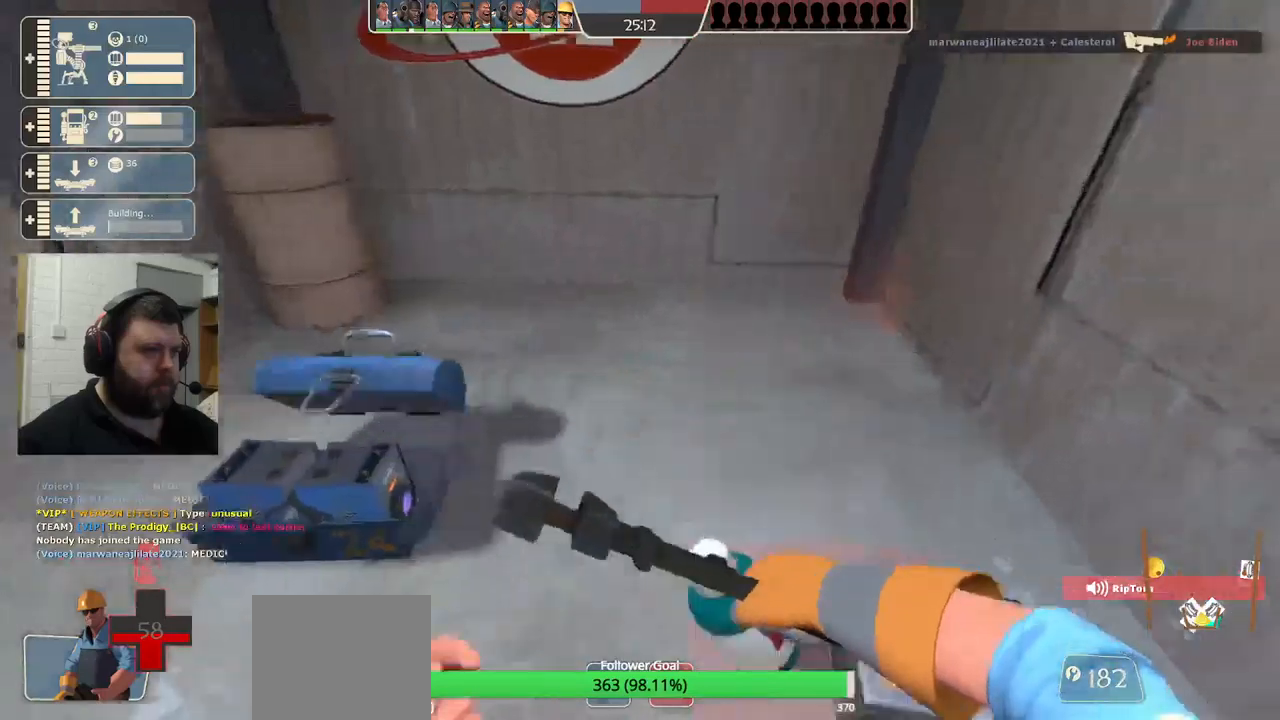
Gameplay with a controller (PlayStation layout); each line is a JSON object with the inputs held at the frame after it. "events" lists button and stick changes between this image and that frame as [ms after this image, input, new state], when the widget could be followed in between.
{"buttons": ["R2"], "left_stick": "center", "right_stick": "up-left", "events": [[100, "right_stick", "left"], [467, "left_stick", "center"], [467, "right_stick", "up-left"], [500, "R2", "down"]]}
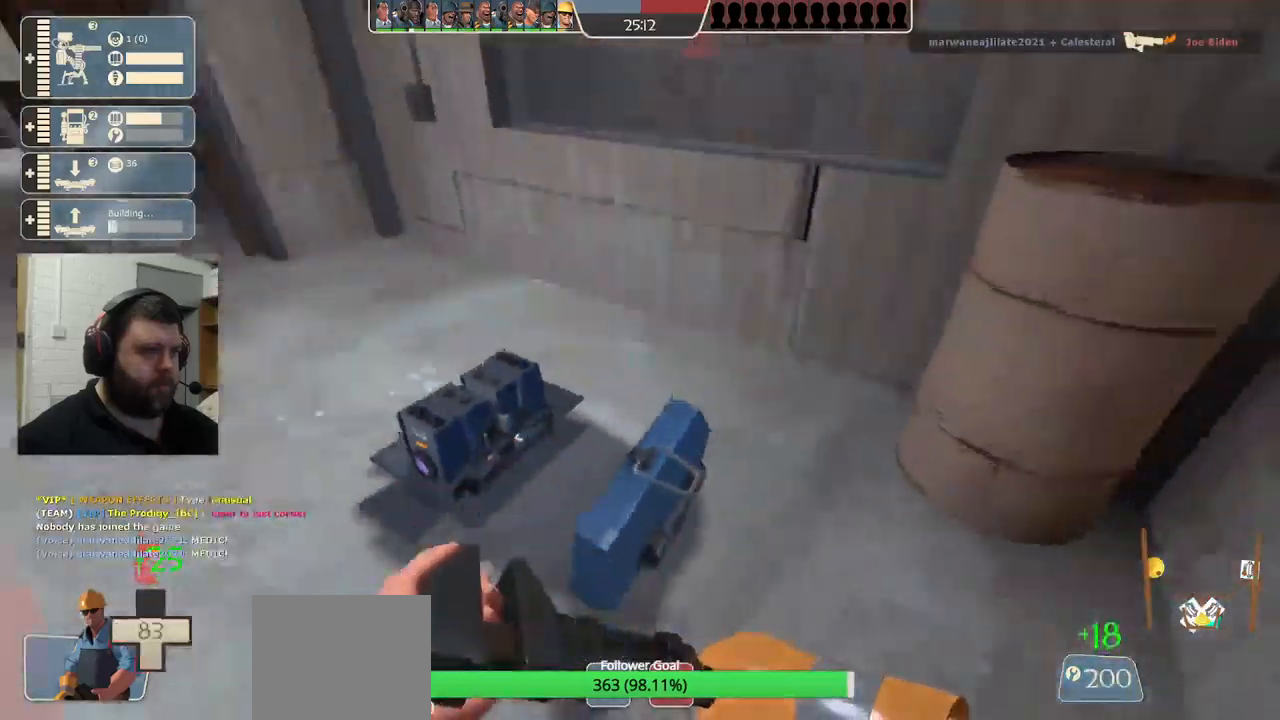
{"buttons": ["R2"], "left_stick": "center", "right_stick": "center", "events": [[150, "right_stick", "center"], [334, "left_stick", "up"], [417, "left_stick", "center"]]}
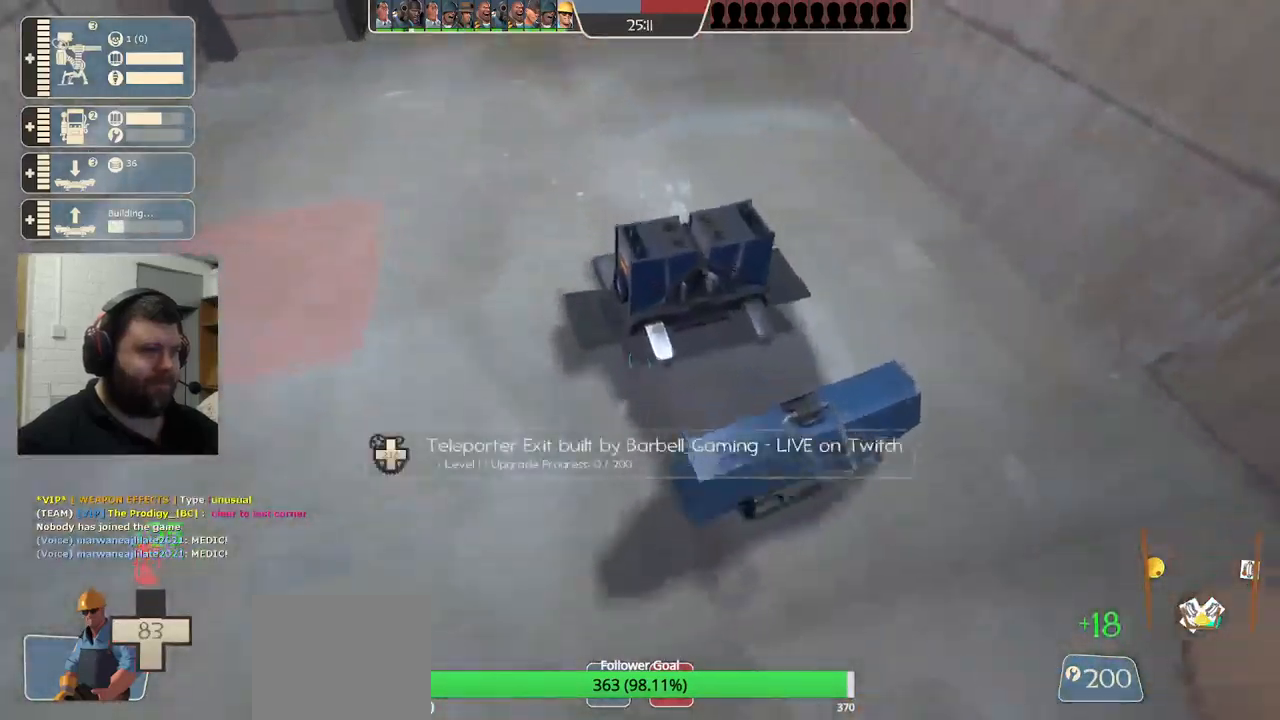
{"buttons": ["R2"], "left_stick": "center", "right_stick": "center", "events": []}
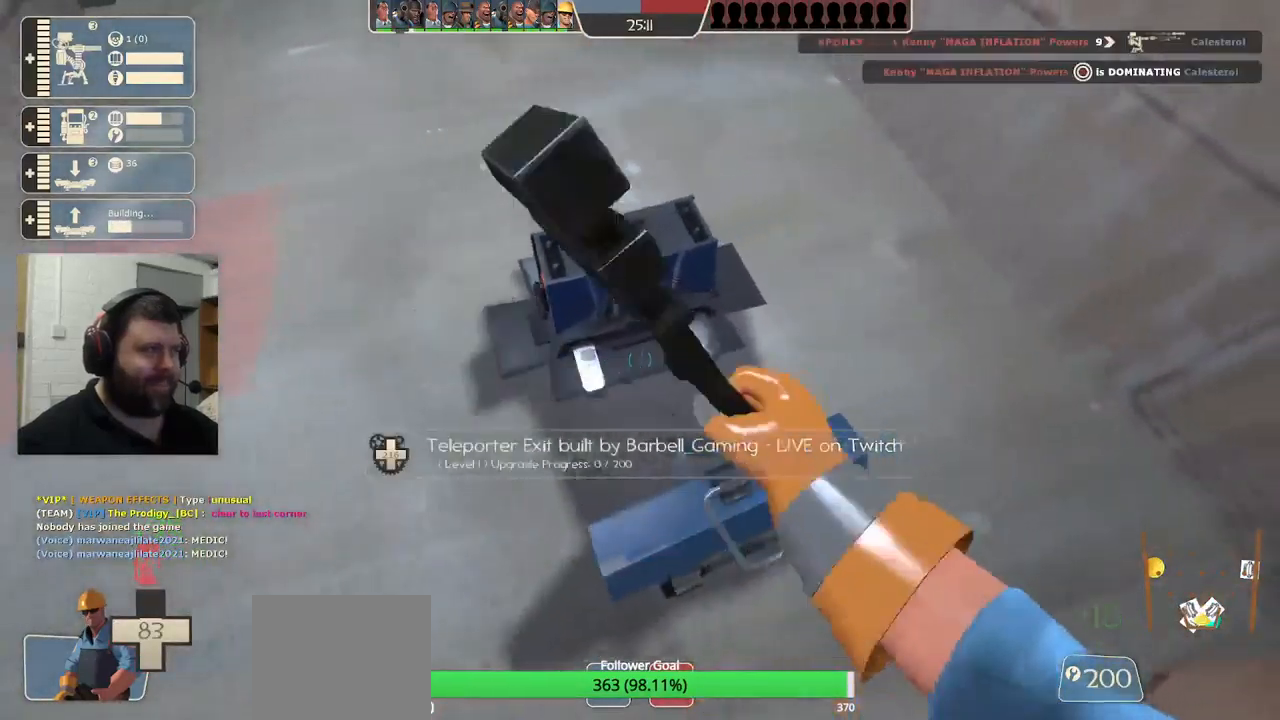
{"buttons": ["R2"], "left_stick": "center", "right_stick": "center", "events": [[434, "right_stick", "up-left"], [484, "right_stick", "center"]]}
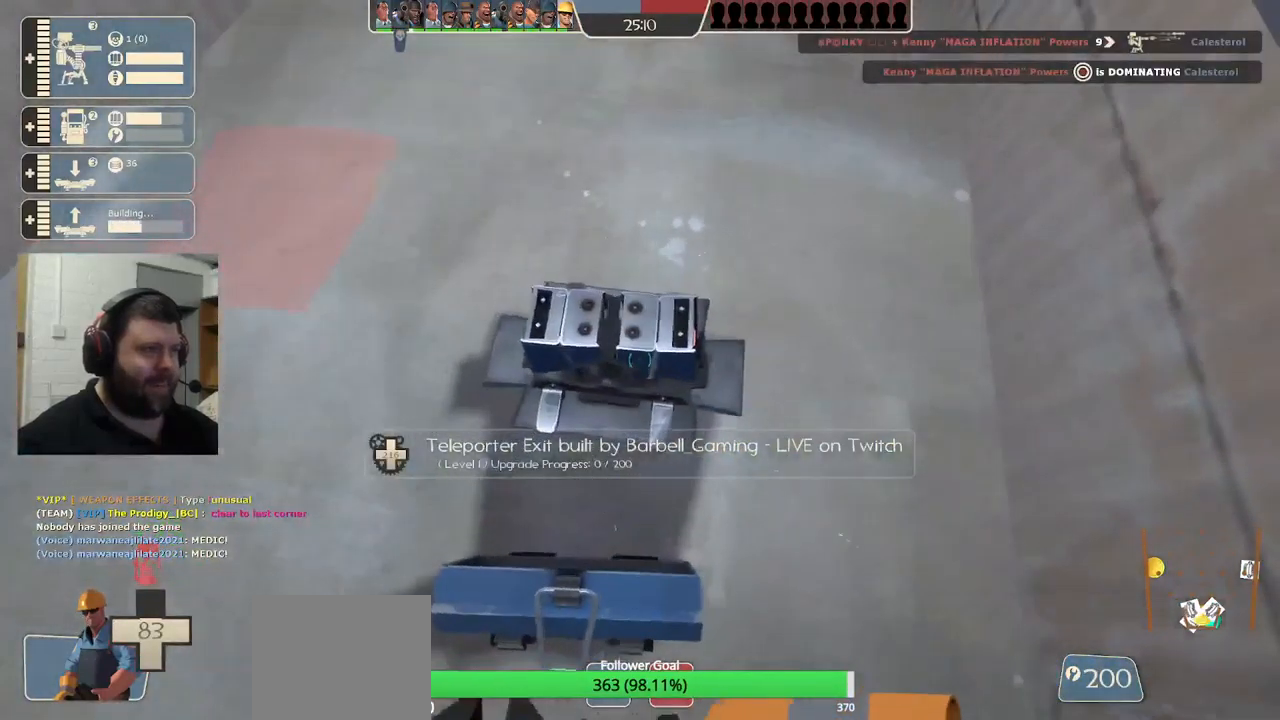
{"buttons": ["R2"], "left_stick": "center", "right_stick": "center", "events": []}
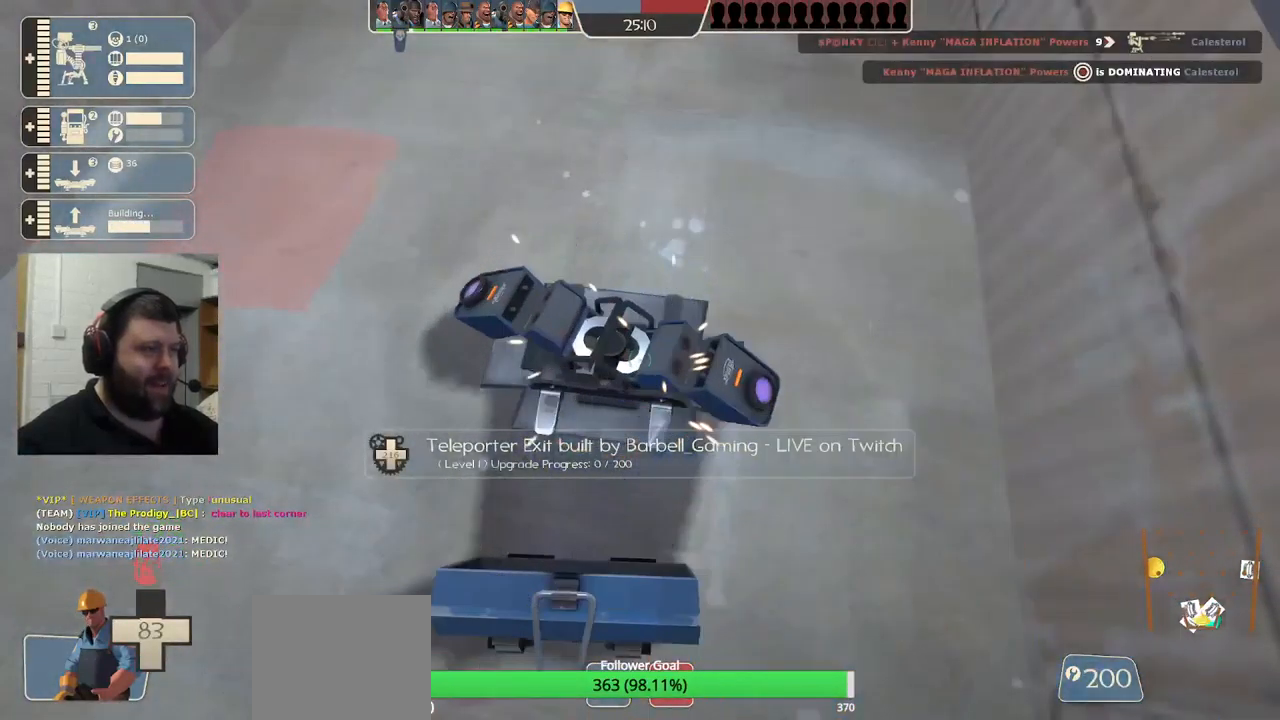
{"buttons": ["R2"], "left_stick": "center", "right_stick": "center", "events": []}
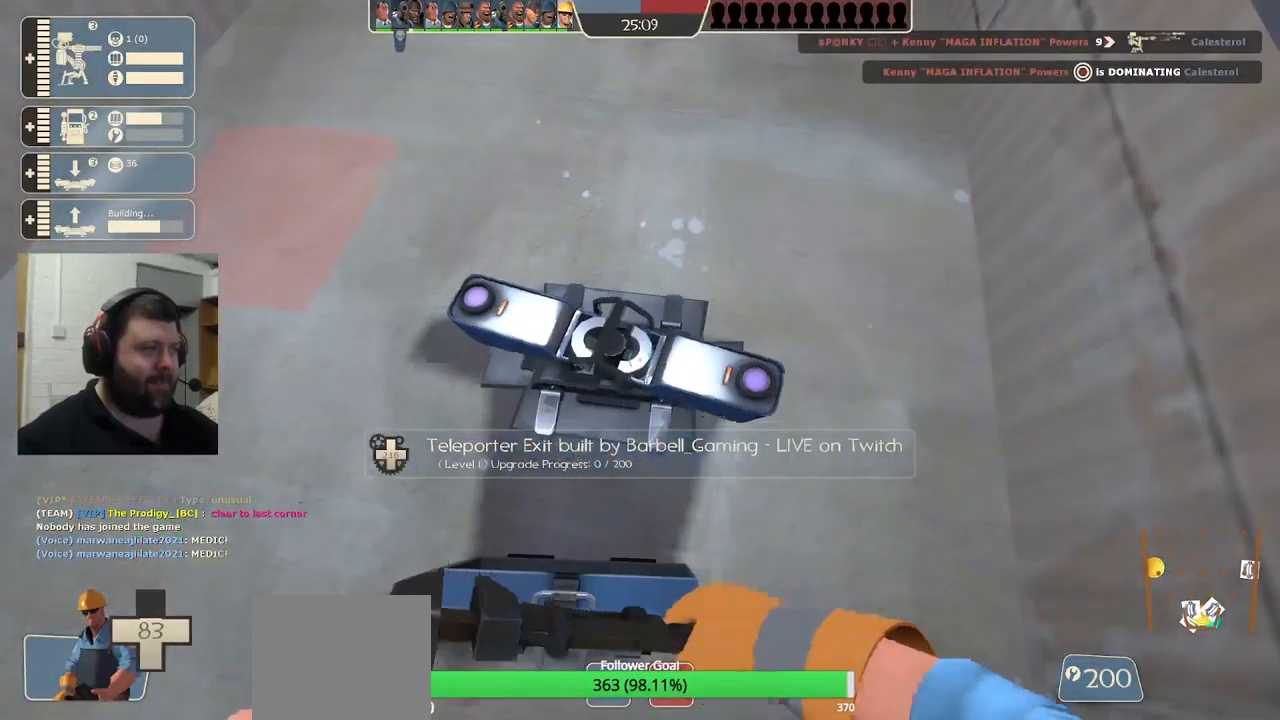
{"buttons": [], "left_stick": "up", "right_stick": "center", "events": [[284, "R2", "up"], [284, "right_stick", "down-left"], [300, "left_stick", "up"], [450, "right_stick", "center"]]}
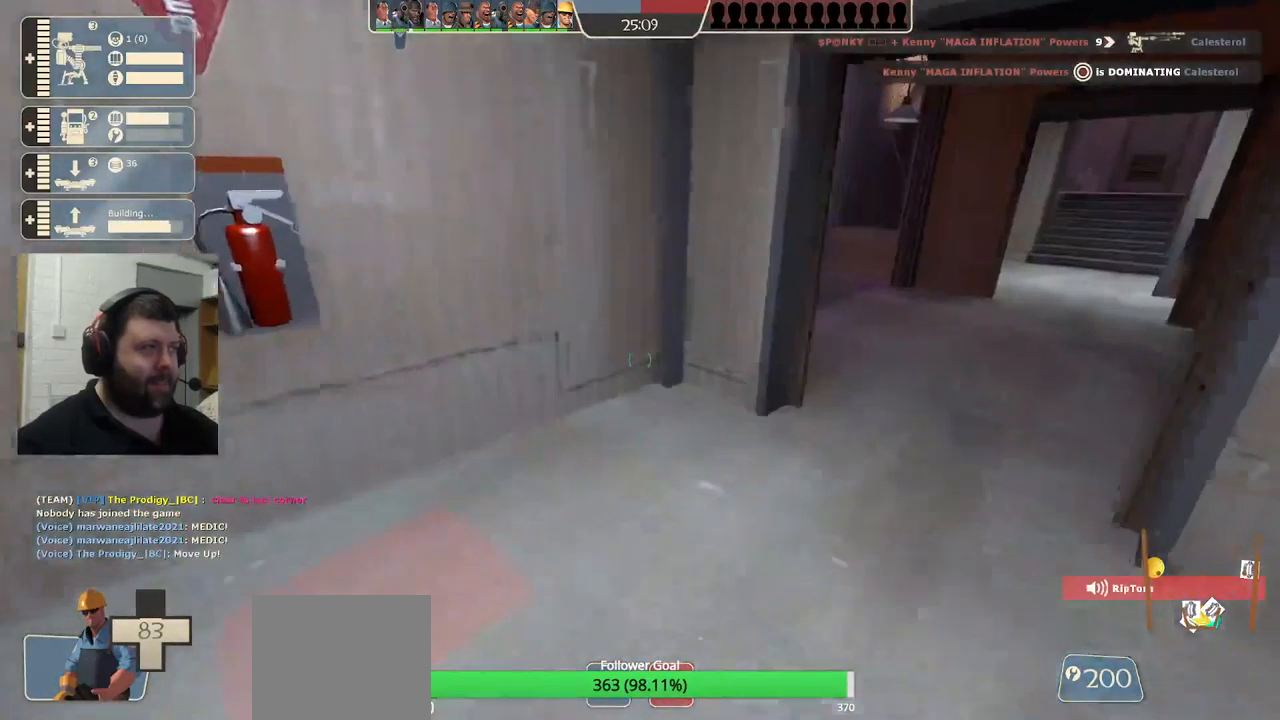
{"buttons": [], "left_stick": "up", "right_stick": "center", "events": []}
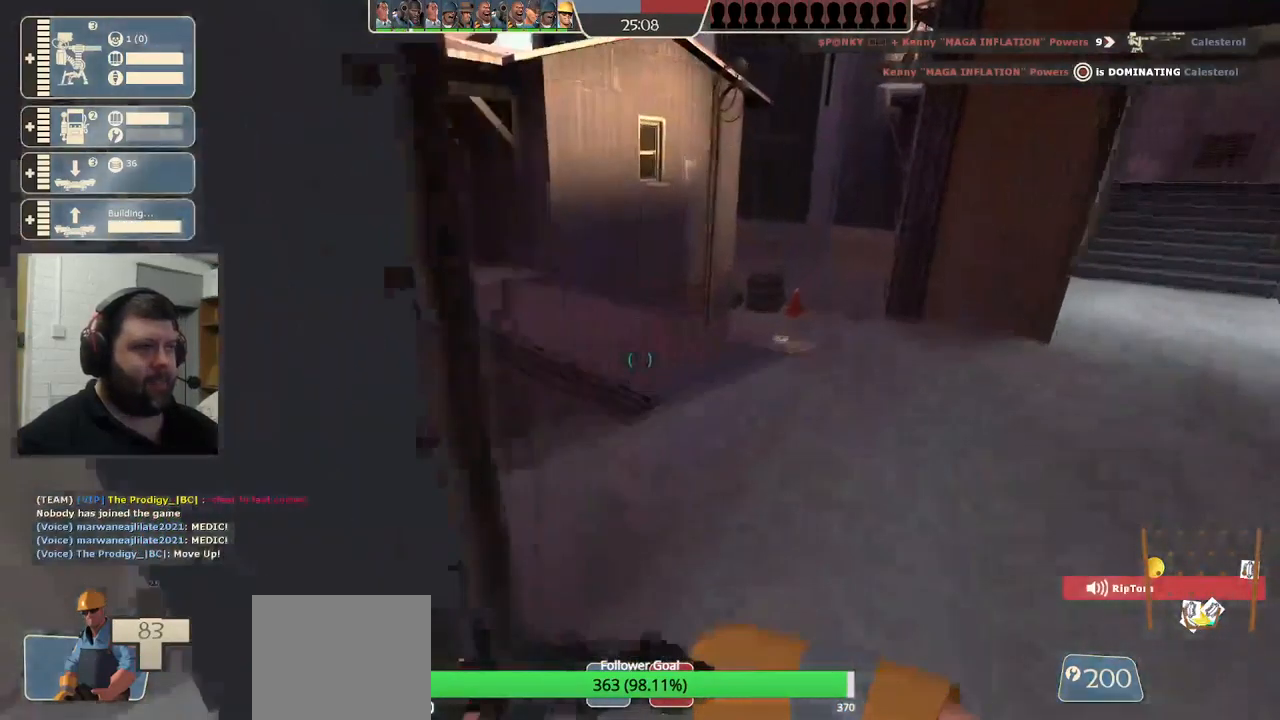
{"buttons": [], "left_stick": "center", "right_stick": "left", "events": [[117, "right_stick", "left"], [250, "right_stick", "center"], [300, "left_stick", "up-left"], [367, "right_stick", "left"], [500, "left_stick", "center"]]}
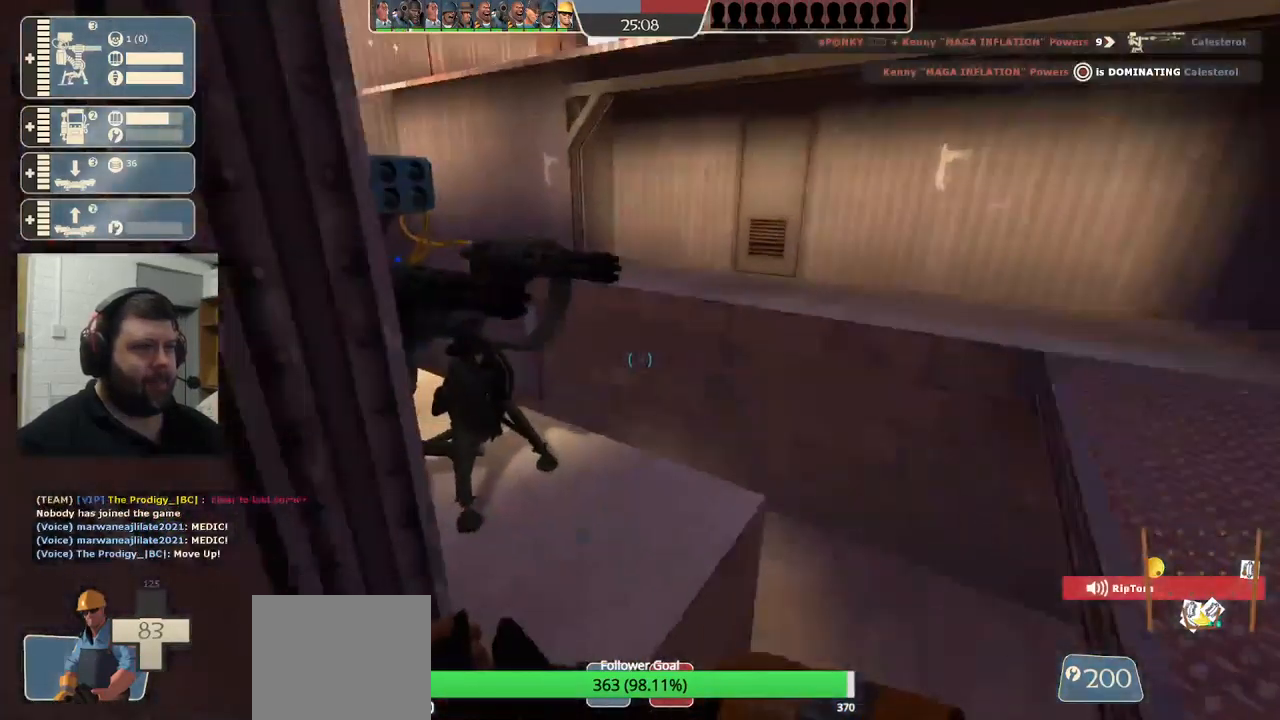
{"buttons": [], "left_stick": "center", "right_stick": "center", "events": [[17, "right_stick", "center"]]}
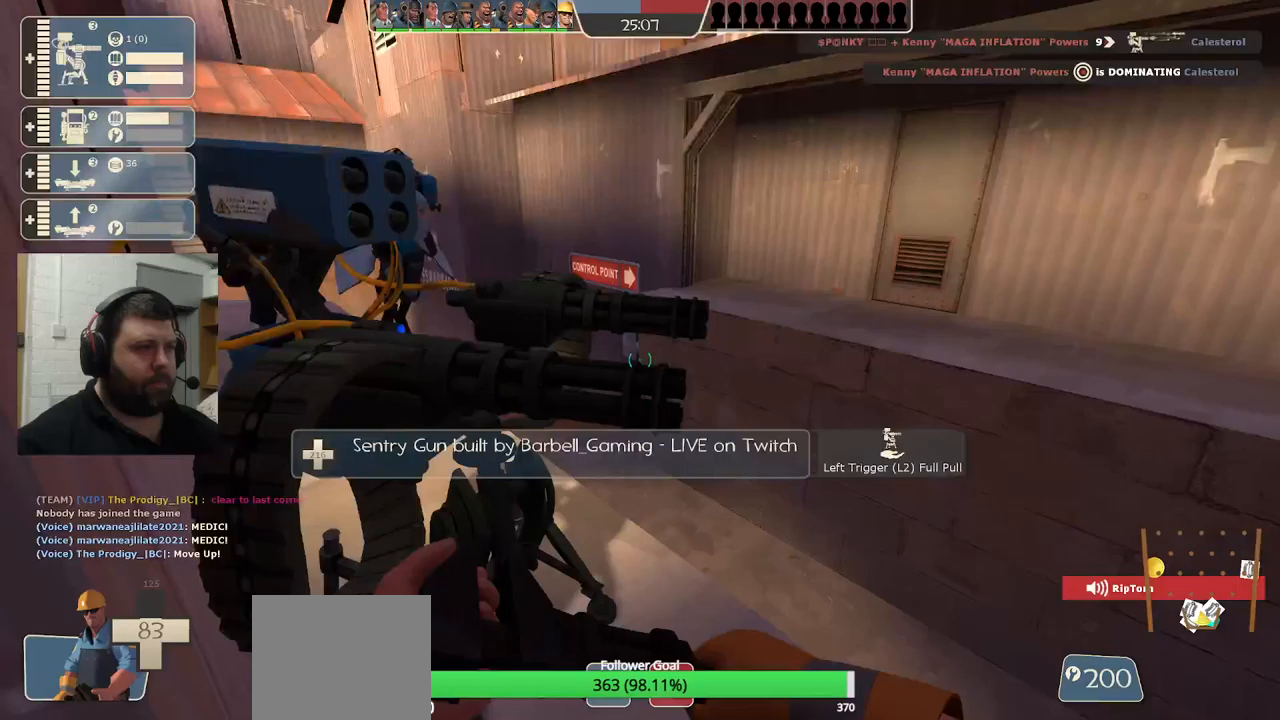
{"buttons": [], "left_stick": "up-right", "right_stick": "center", "events": [[17, "left_stick", "down-right"], [133, "right_stick", "right"], [233, "left_stick", "up-right"], [350, "right_stick", "center"], [383, "R1", "down"], [467, "R1", "up"]]}
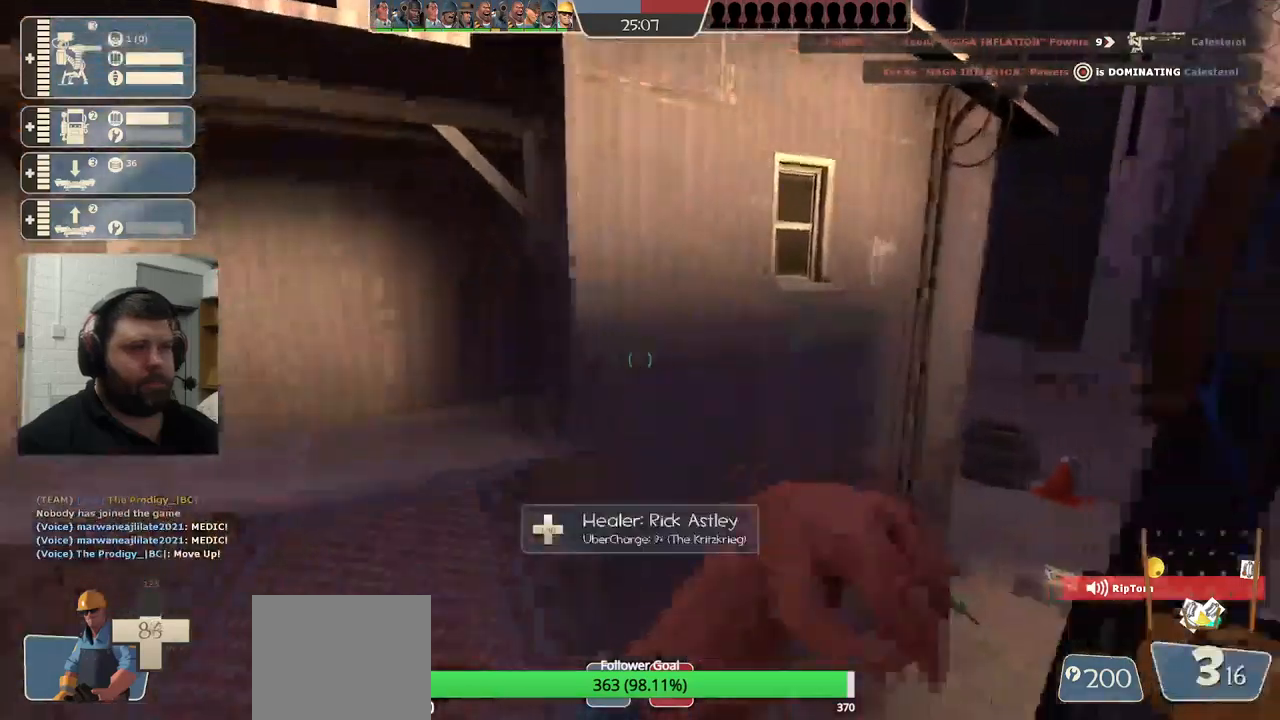
{"buttons": [], "left_stick": "up-right", "right_stick": "center", "events": [[217, "SQUARE", "down"], [283, "SQUARE", "up"], [367, "SQUARE", "down"], [433, "SQUARE", "up"]]}
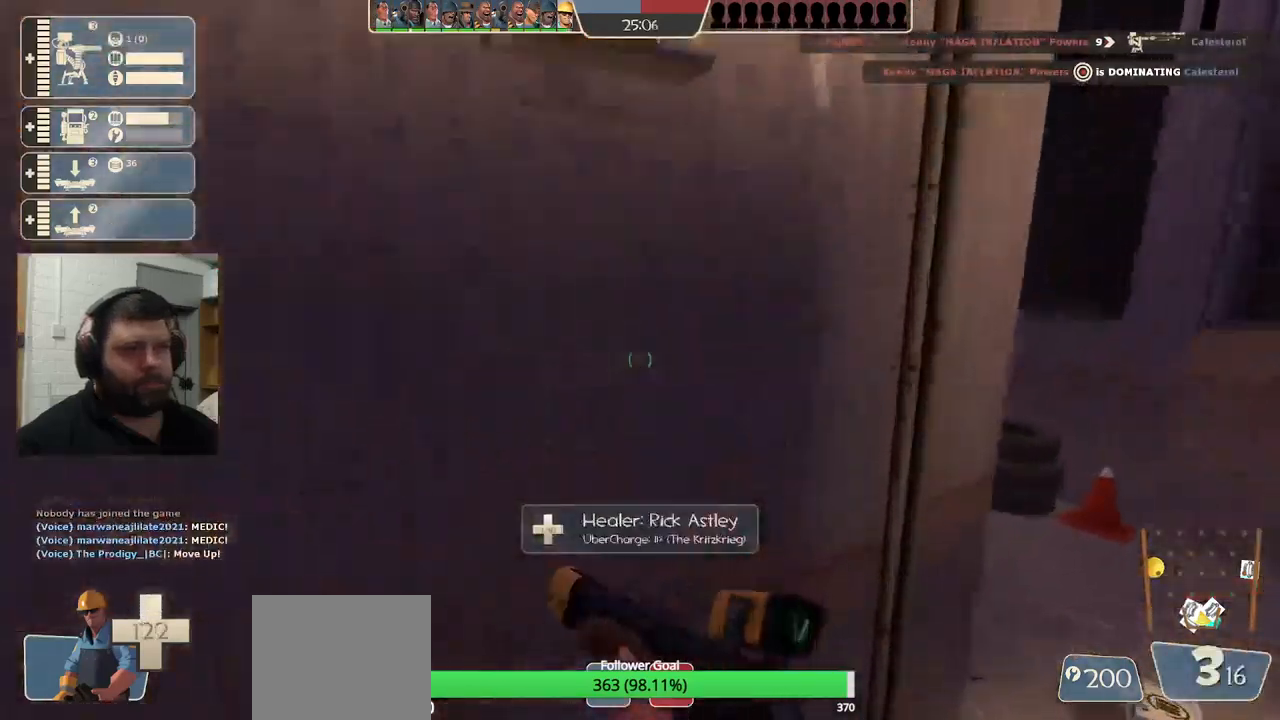
{"buttons": [], "left_stick": "up-right", "right_stick": "center", "events": [[17, "SQUARE", "down"], [83, "SQUARE", "up"]]}
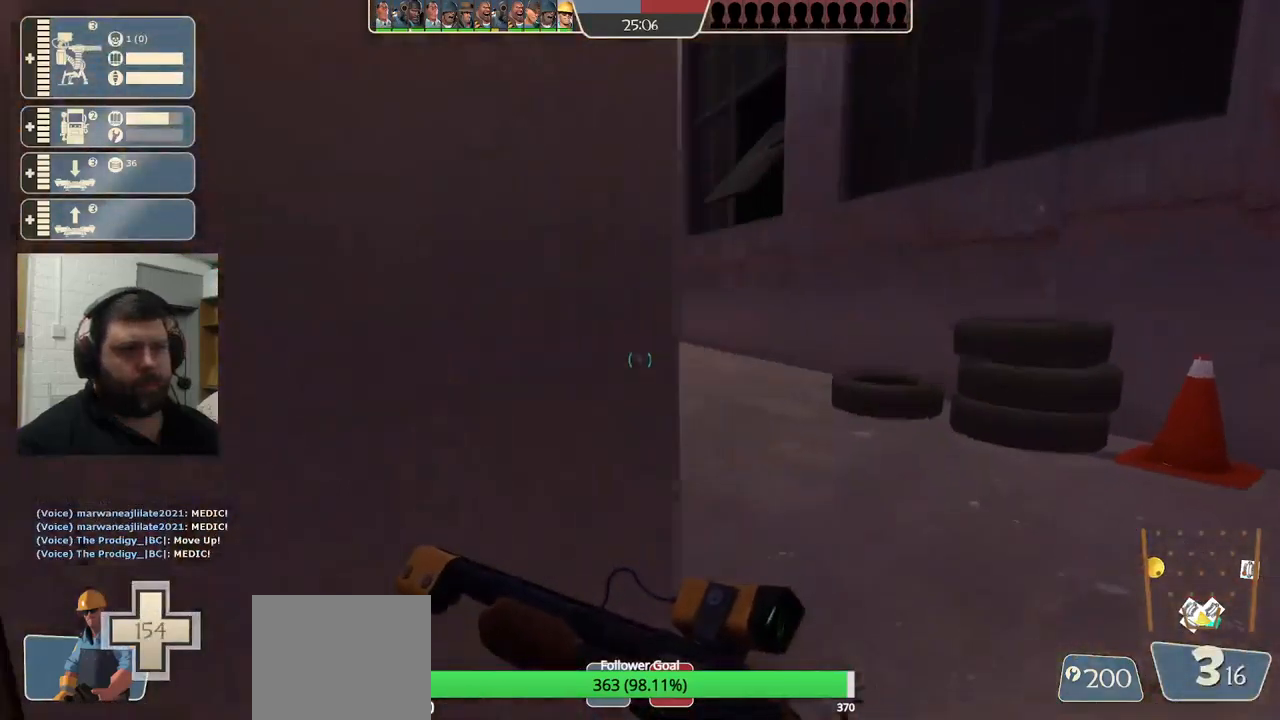
{"buttons": [], "left_stick": "up-right", "right_stick": "center", "events": [[183, "right_stick", "left"], [267, "right_stick", "center"]]}
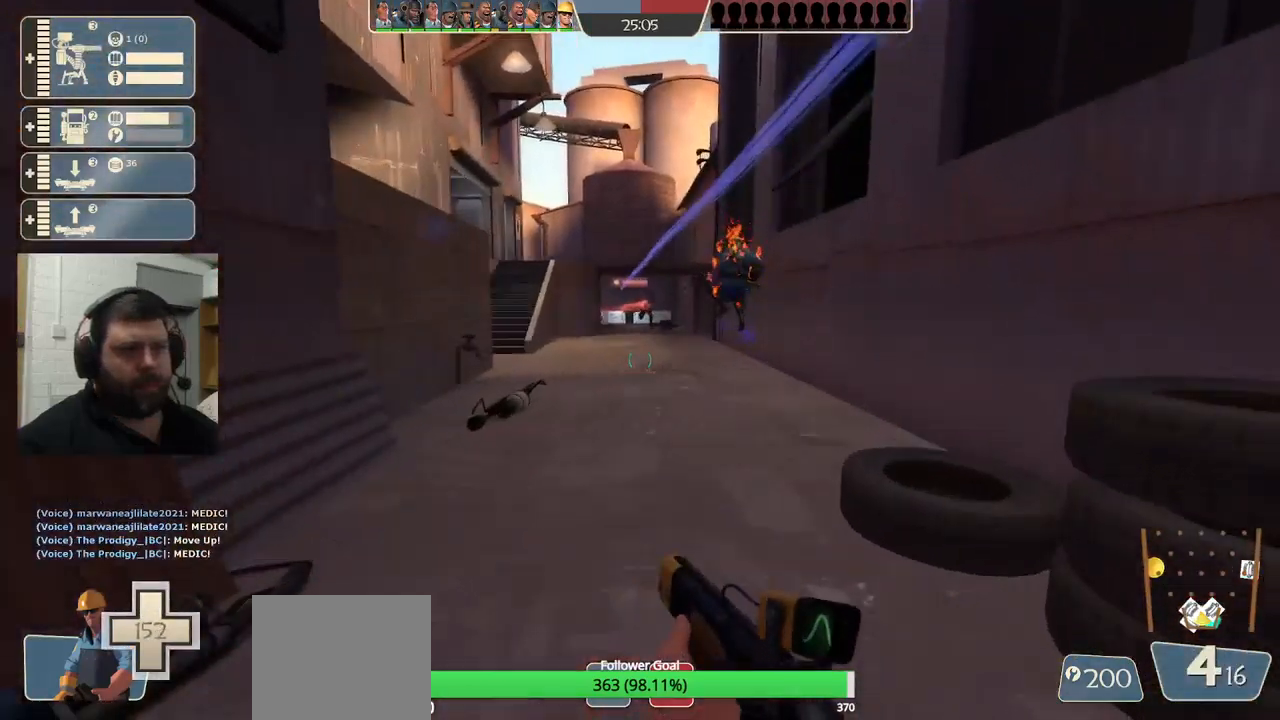
{"buttons": ["R2"], "left_stick": "down-left", "right_stick": "center", "events": [[233, "left_stick", "down-right"], [317, "R2", "down"], [417, "left_stick", "down-left"]]}
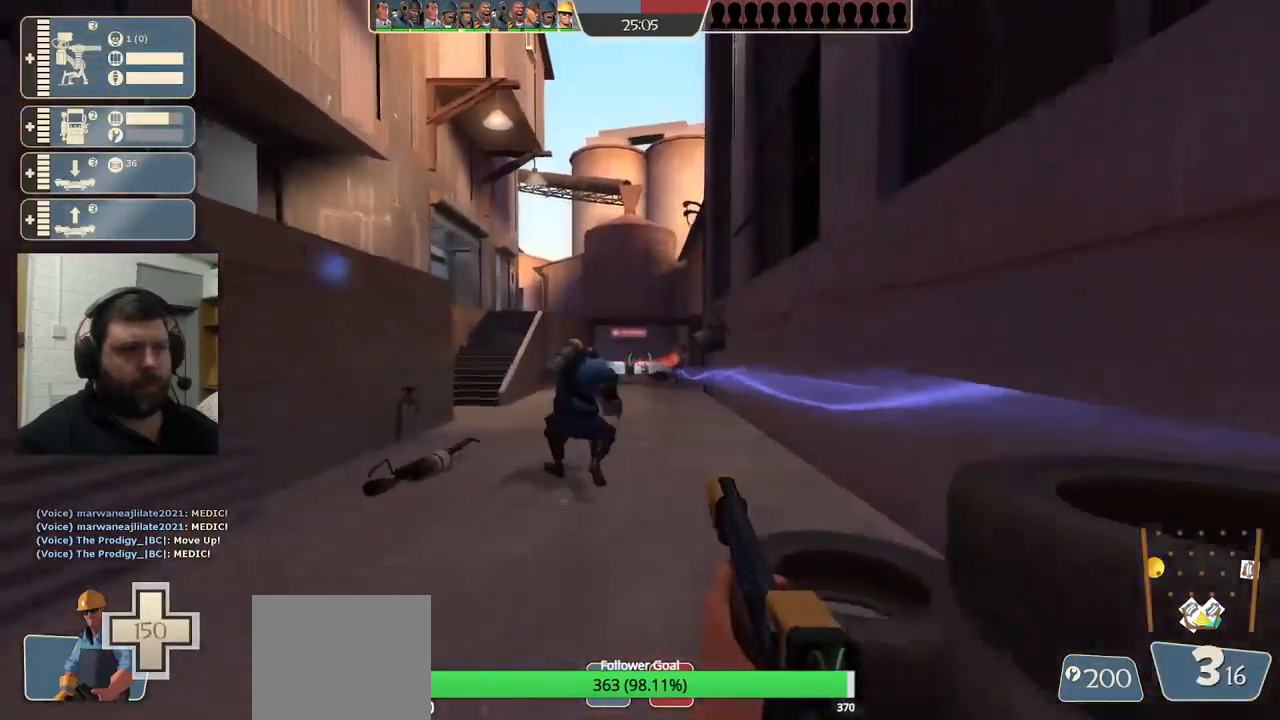
{"buttons": ["R2"], "left_stick": "down-right", "right_stick": "center", "events": [[67, "left_stick", "up-left"], [200, "left_stick", "up-right"], [283, "left_stick", "down-right"]]}
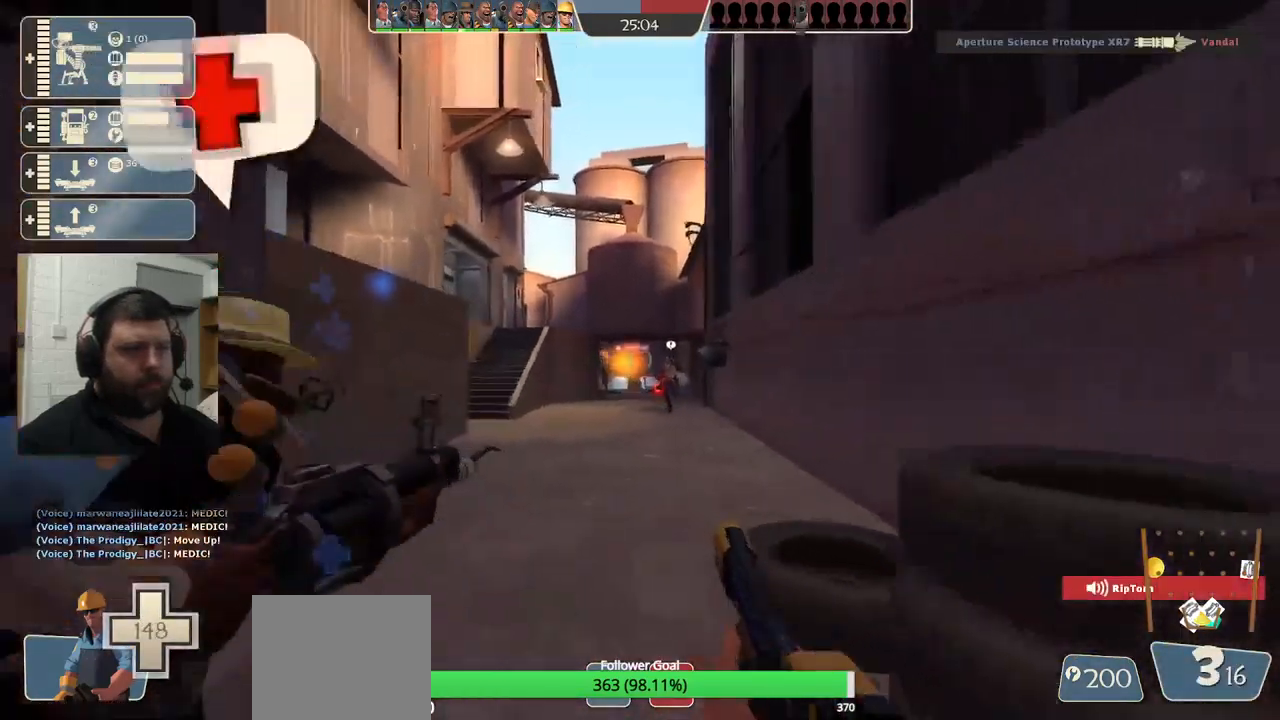
{"buttons": ["R2"], "left_stick": "left", "right_stick": "center", "events": [[167, "left_stick", "down-left"], [217, "left_stick", "left"]]}
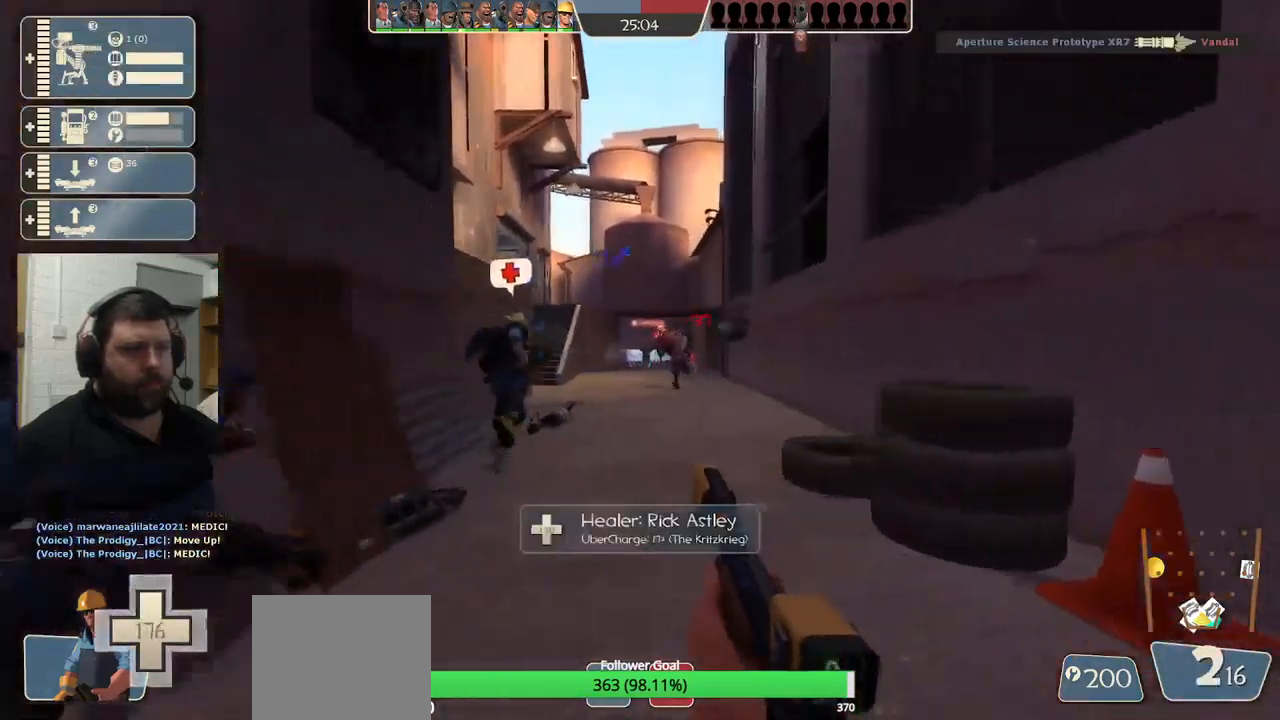
{"buttons": ["R2"], "left_stick": "down-right", "right_stick": "center", "events": [[67, "left_stick", "down-right"]]}
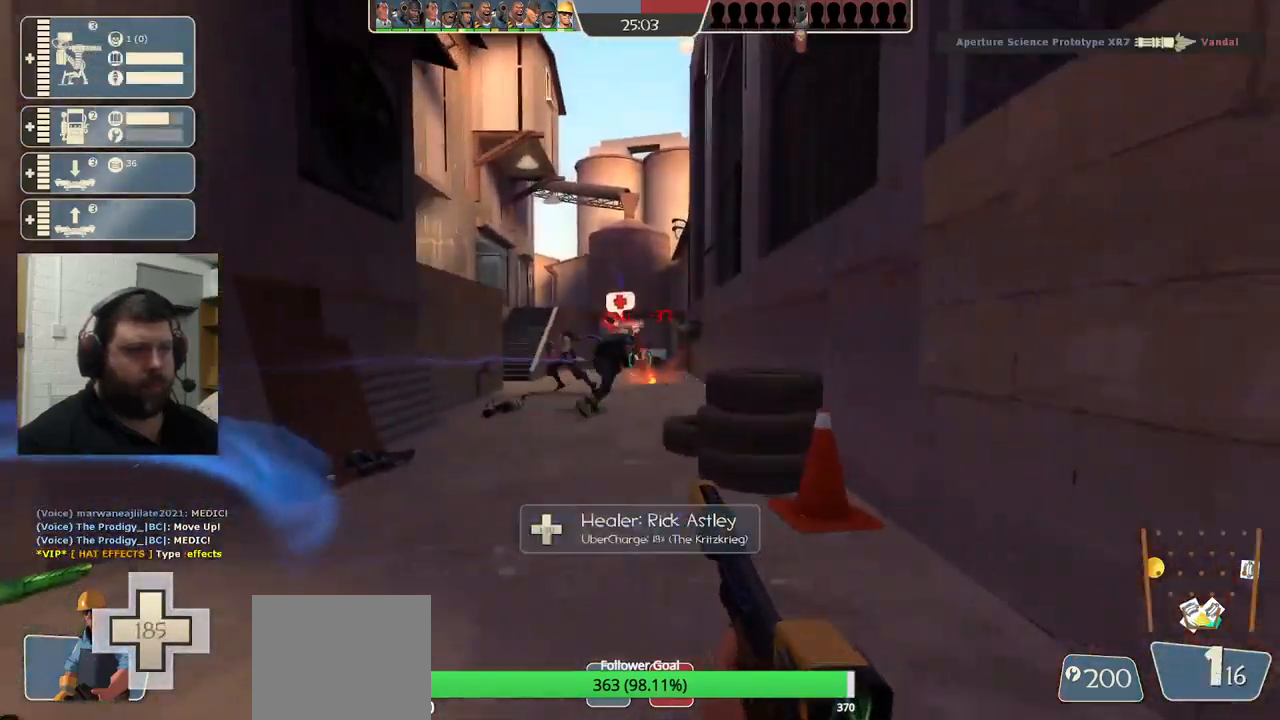
{"buttons": ["R2"], "left_stick": "left", "right_stick": "center", "events": [[33, "left_stick", "up-right"], [117, "left_stick", "up-left"], [267, "left_stick", "left"]]}
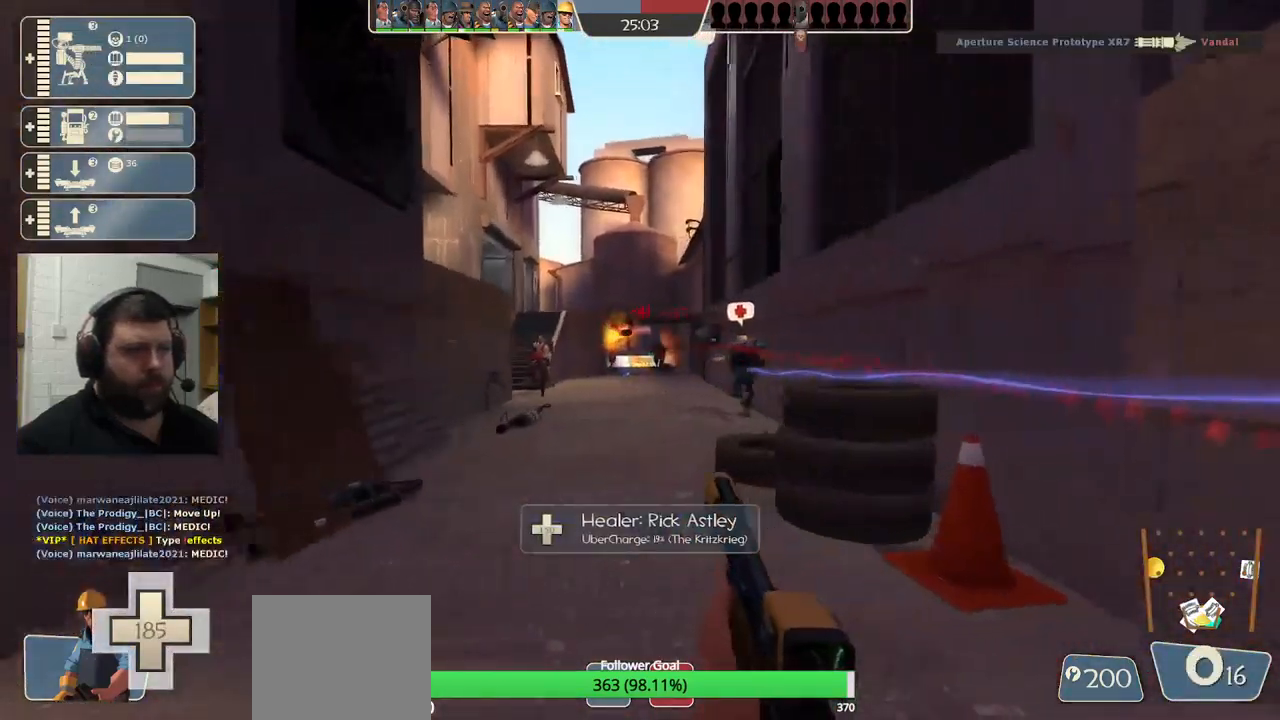
{"buttons": ["R2"], "left_stick": "right", "right_stick": "center", "events": [[267, "left_stick", "up-right"], [383, "left_stick", "right"]]}
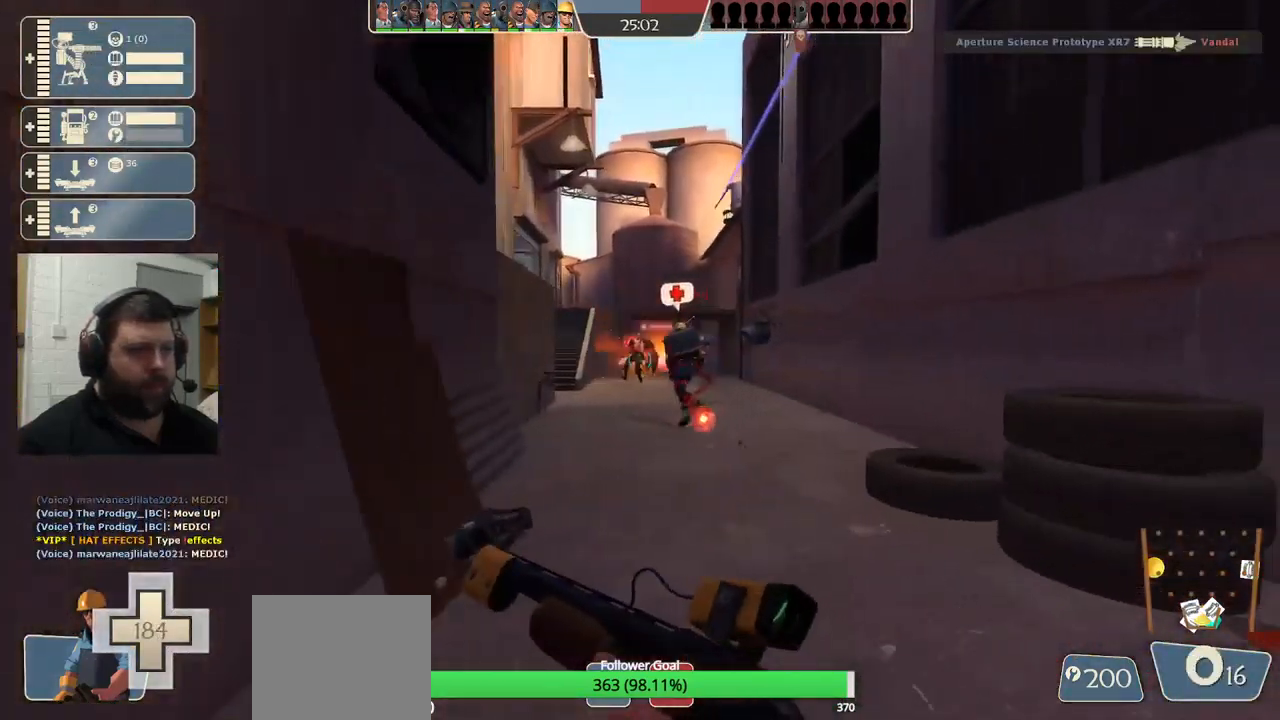
{"buttons": ["R2"], "left_stick": "up-right", "right_stick": "center", "events": [[66, "left_stick", "down-right"], [216, "left_stick", "down-left"], [333, "left_stick", "up-left"], [466, "left_stick", "up-right"]]}
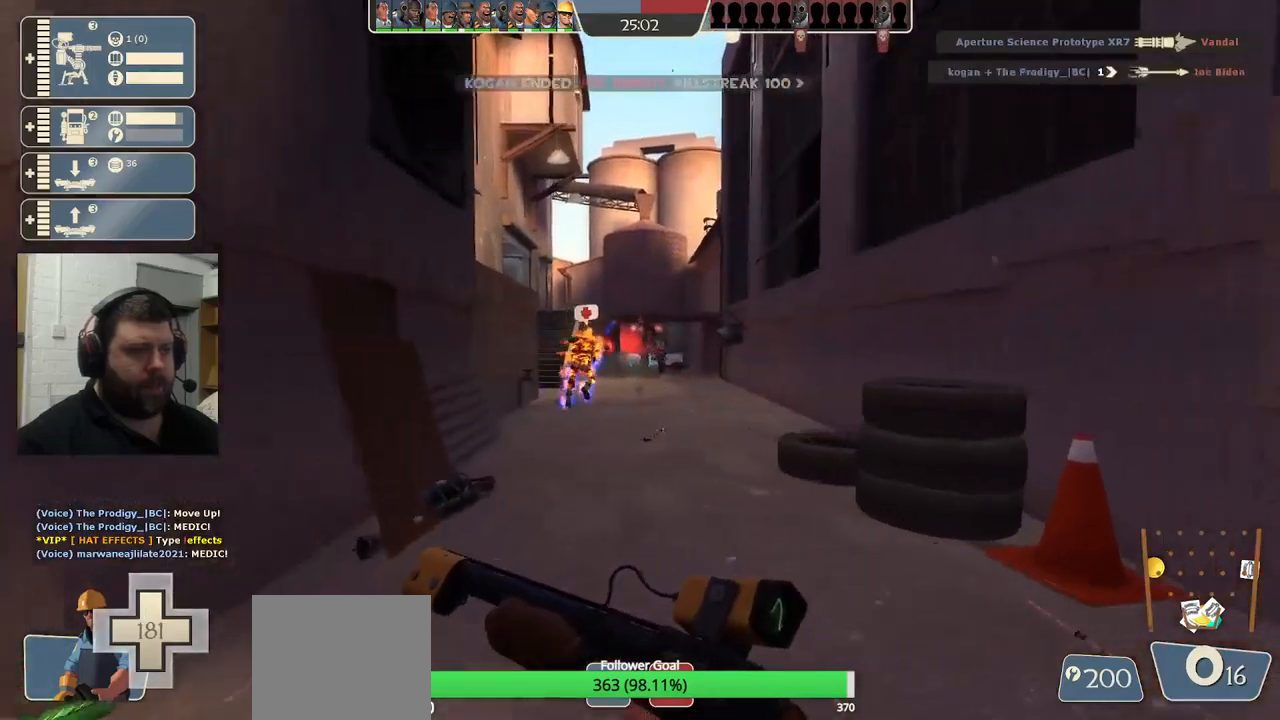
{"buttons": ["R2"], "left_stick": "left", "right_stick": "center", "events": [[67, "left_stick", "right"], [383, "left_stick", "down-left"], [483, "left_stick", "left"]]}
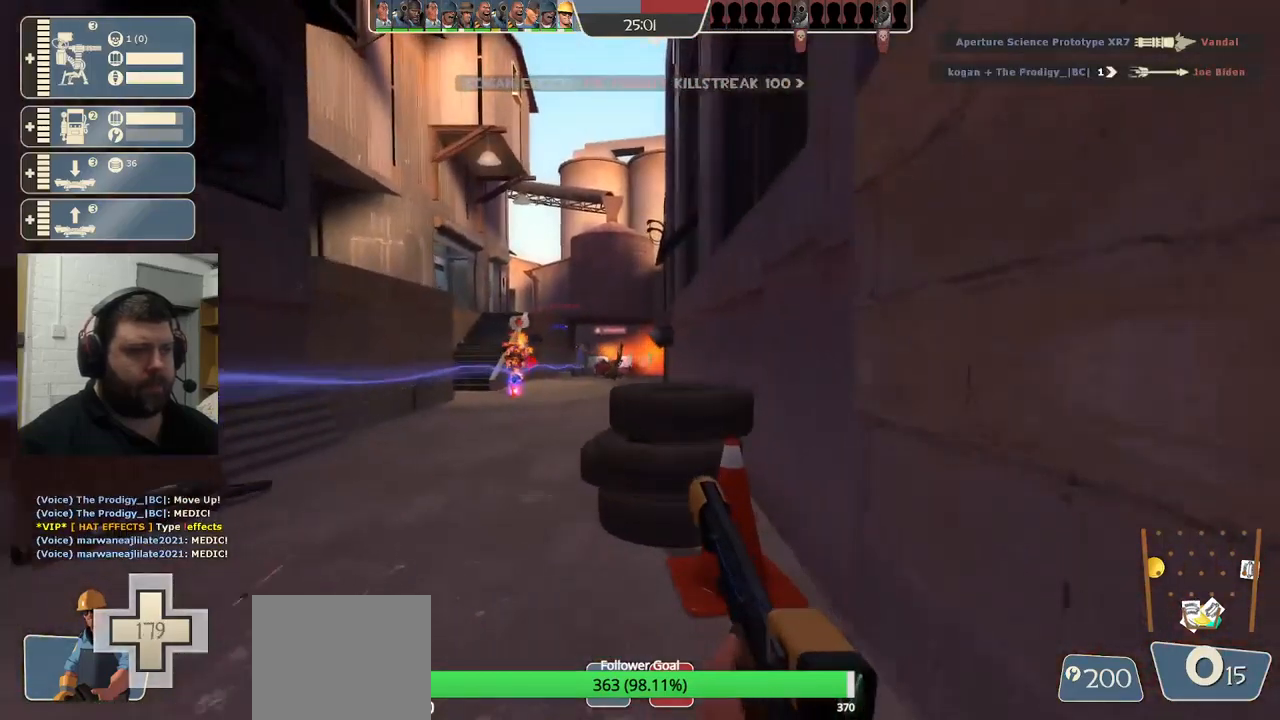
{"buttons": ["R2"], "left_stick": "left", "right_stick": "center", "events": []}
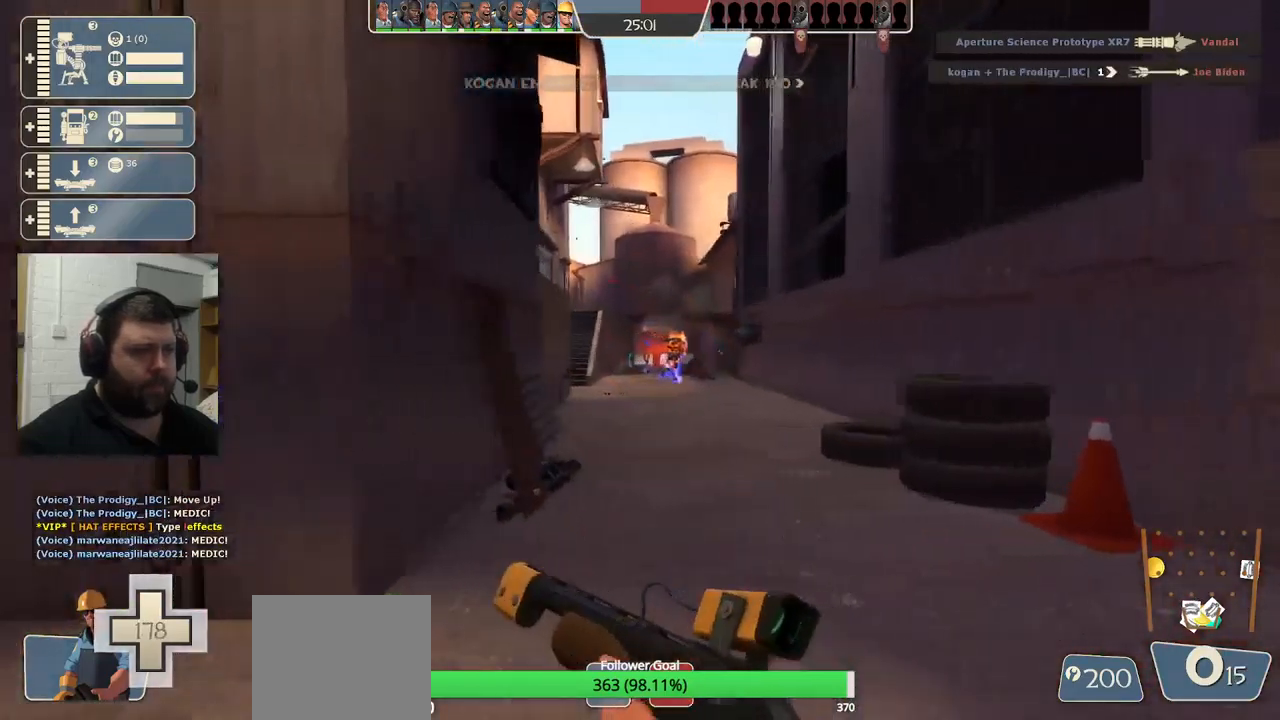
{"buttons": ["R2"], "left_stick": "up-right", "right_stick": "center", "events": [[67, "left_stick", "right"], [217, "left_stick", "up-right"]]}
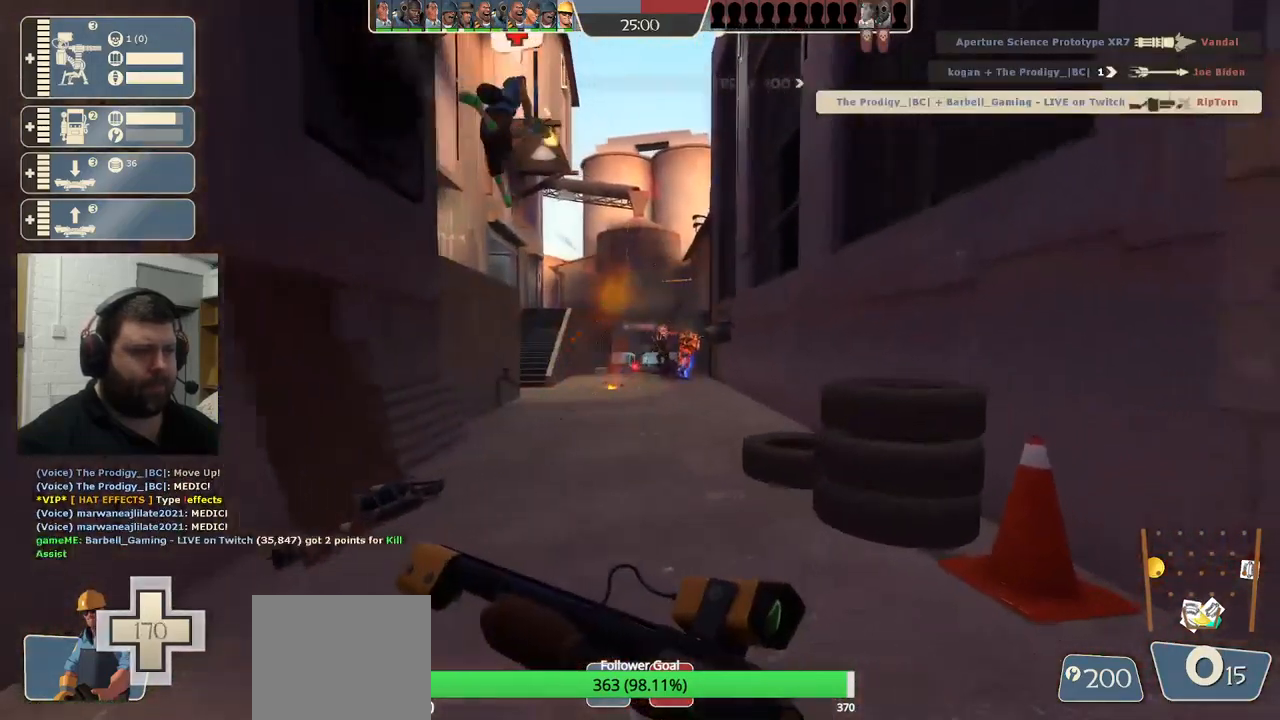
{"buttons": ["R2"], "left_stick": "down-left", "right_stick": "center", "events": [[117, "left_stick", "up-left"], [233, "left_stick", "left"], [450, "left_stick", "down-left"]]}
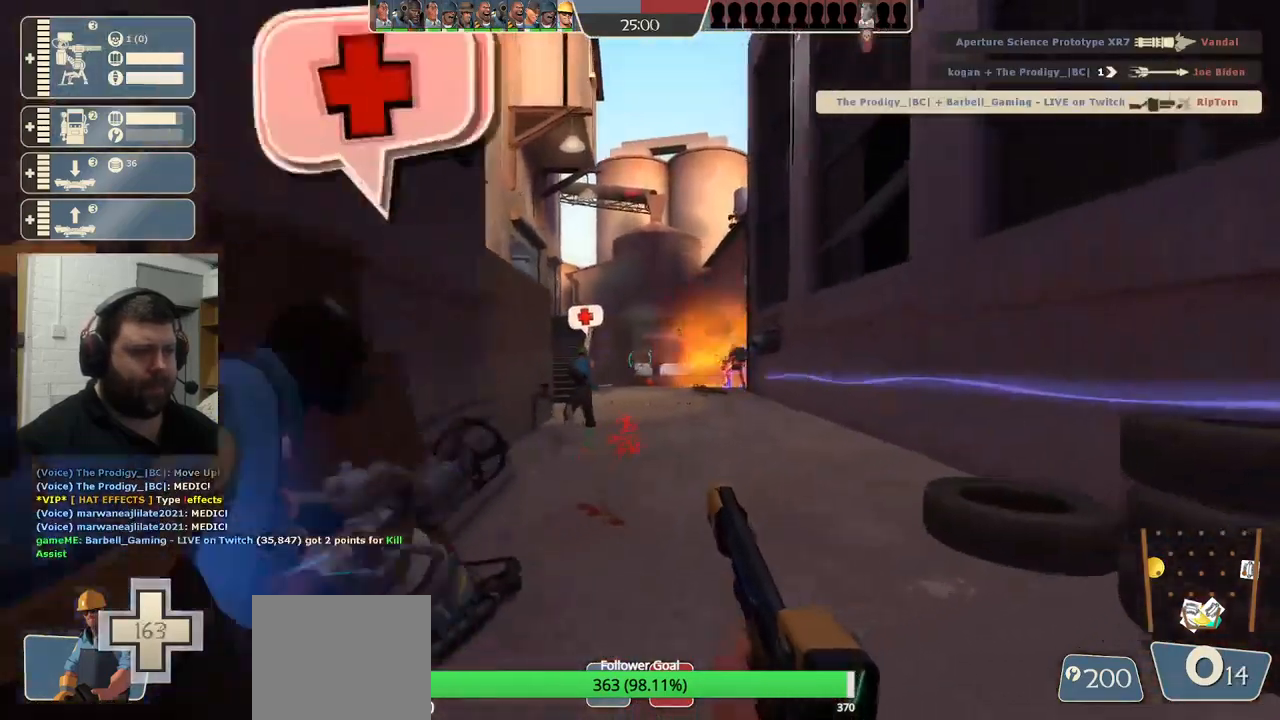
{"buttons": [], "left_stick": "up-left", "right_stick": "center", "events": [[133, "R2", "up"], [250, "SQUARE", "down"], [333, "SQUARE", "up"], [367, "left_stick", "left"], [417, "SQUARE", "down"], [483, "left_stick", "up-left"], [500, "SQUARE", "up"]]}
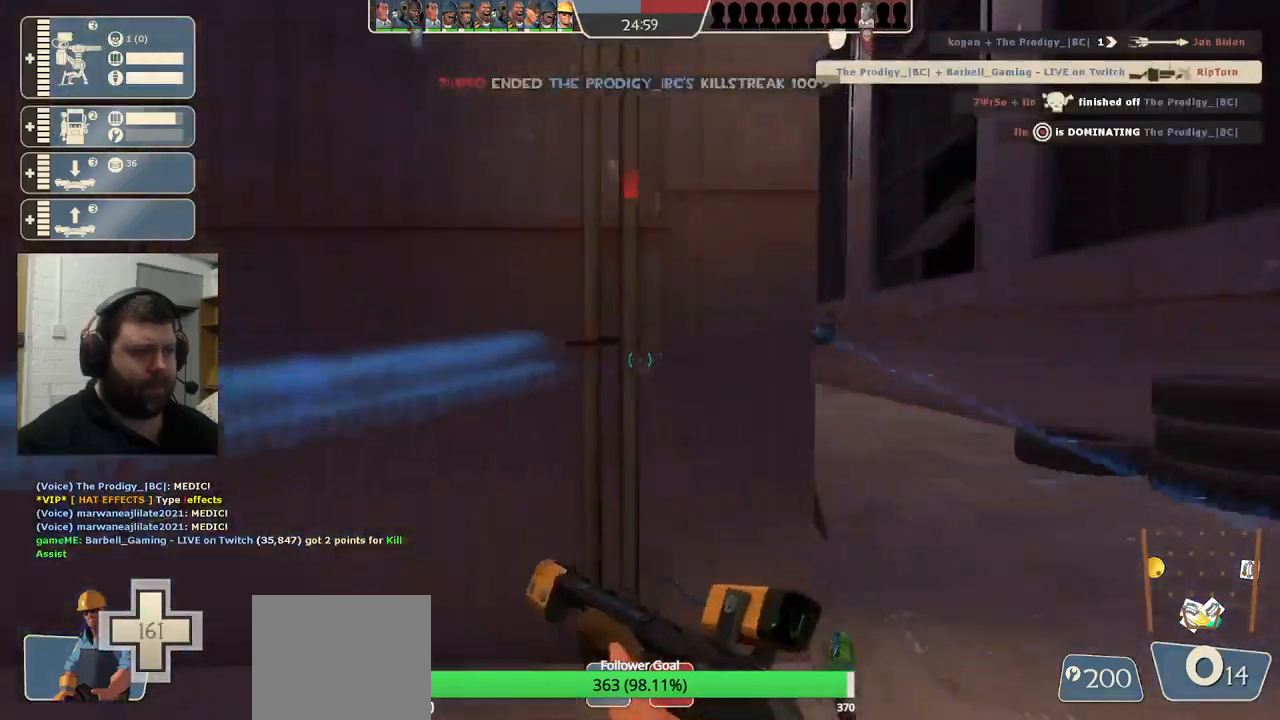
{"buttons": [], "left_stick": "center", "right_stick": "center", "events": [[250, "left_stick", "center"], [250, "right_stick", "right"], [467, "right_stick", "center"]]}
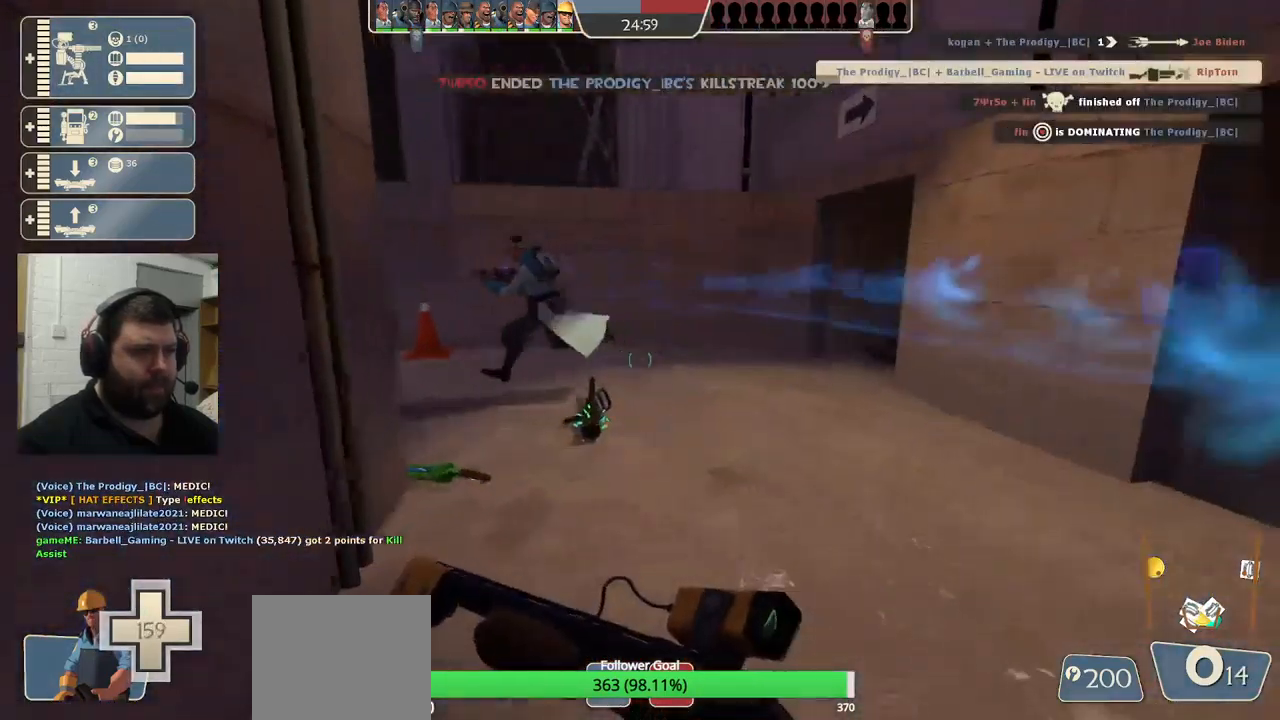
{"buttons": [], "left_stick": "center", "right_stick": "center", "events": [[233, "right_stick", "right"], [483, "right_stick", "center"]]}
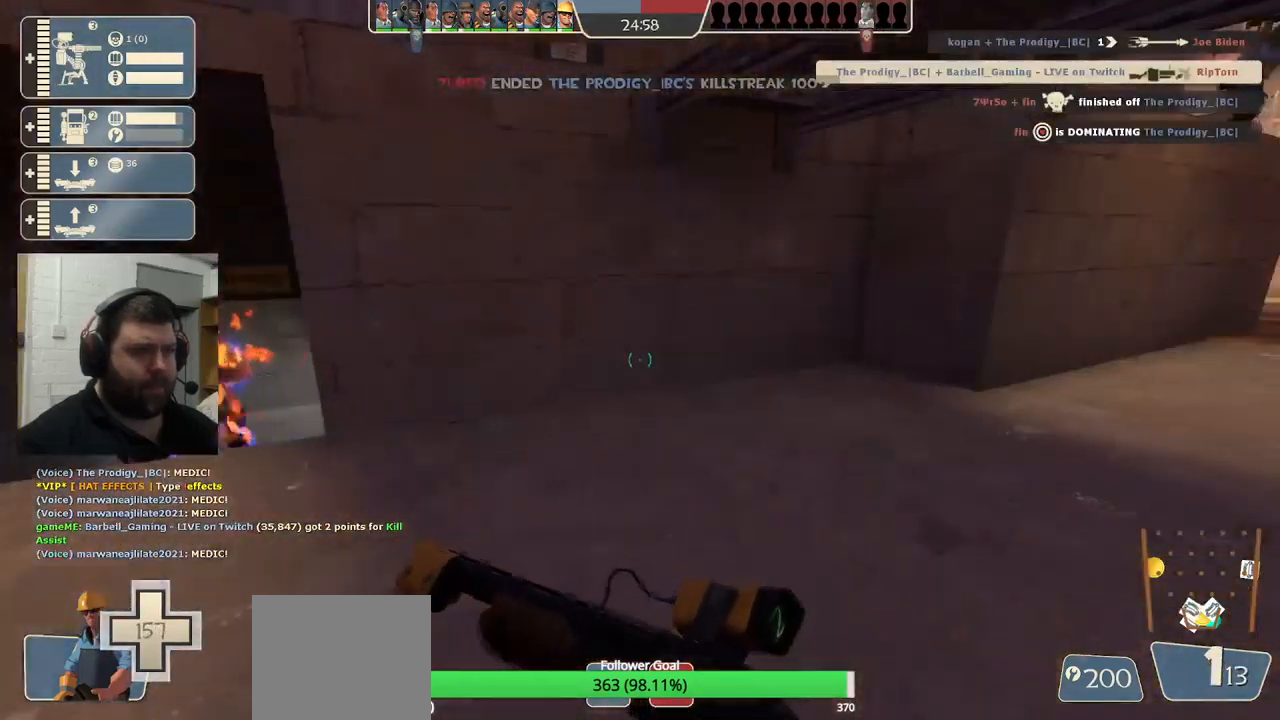
{"buttons": [], "left_stick": "center", "right_stick": "center", "events": [[200, "right_stick", "right"], [400, "right_stick", "center"]]}